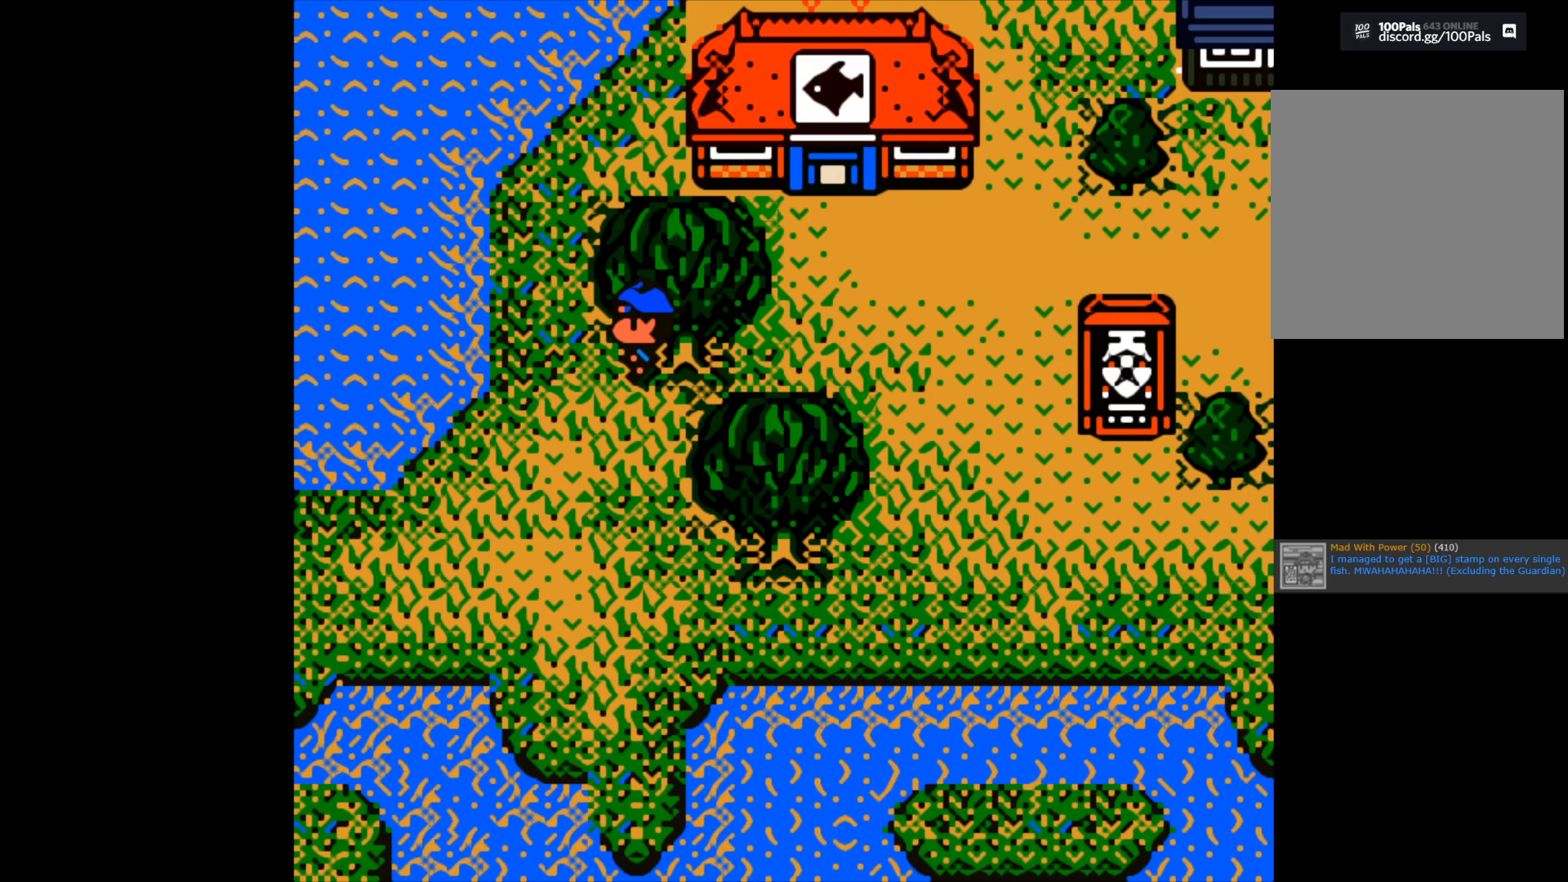
Gameplay with a controller (Xbox layout); each line is a JSON object with the inputs held at the frame after it. "events" lists button and stick changes between this image and that frame as [ms after this image, input, new state], when the widget could be followed in between.
{"buttons": [], "left_stick": "center", "right_stick": "center", "events": [[83, "left_stick", "down"], [333, "left_stick", "center"]]}
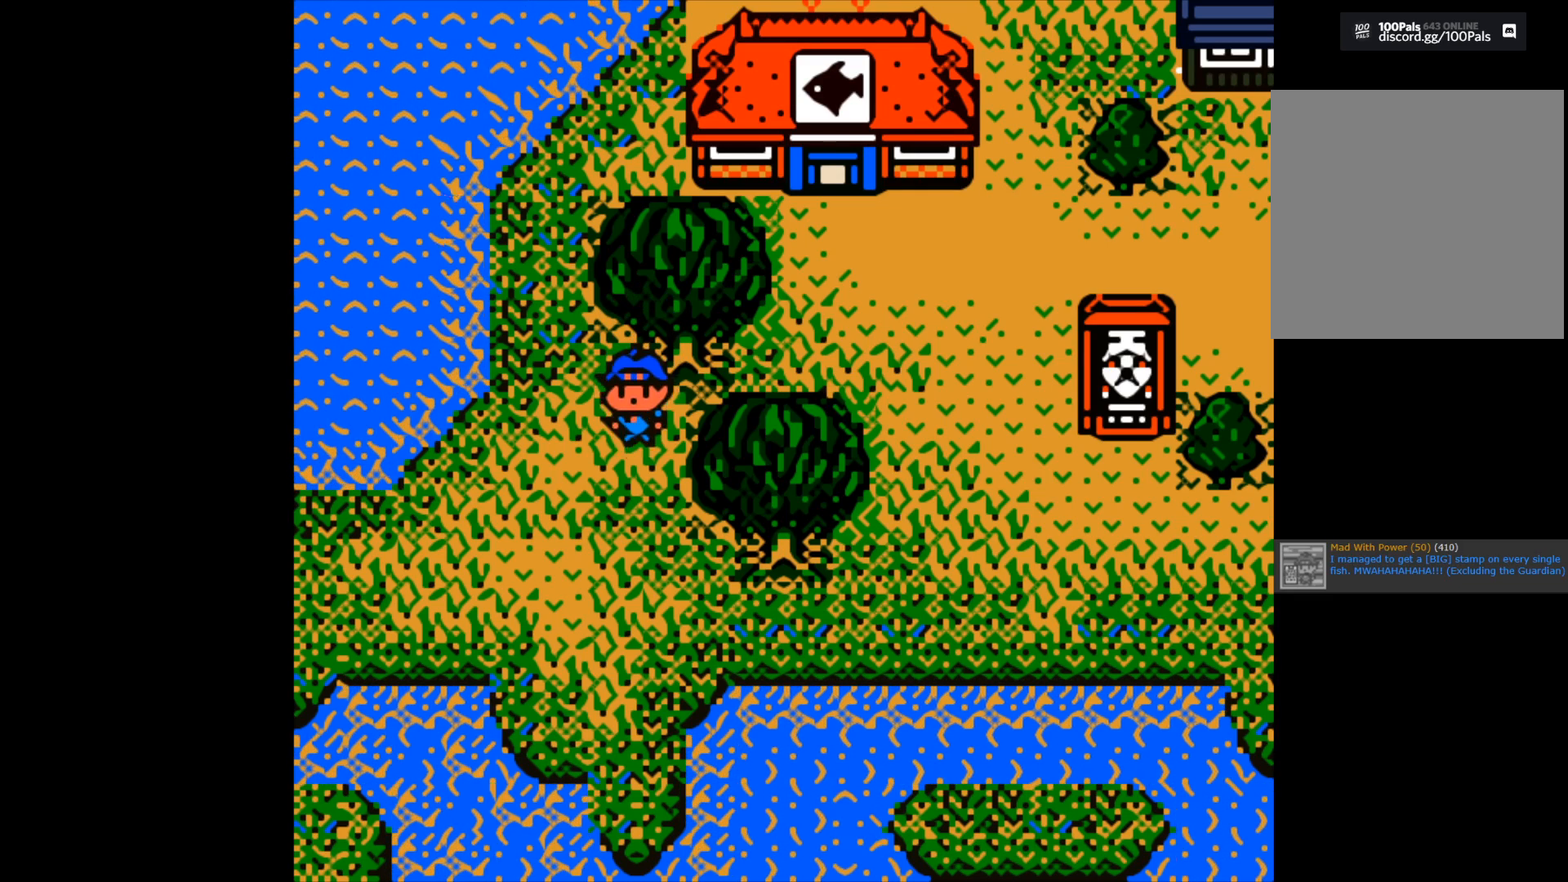
{"buttons": [], "left_stick": "left", "right_stick": "center", "events": [[50, "left_stick", "down"], [333, "left_stick", "center"], [467, "left_stick", "left"]]}
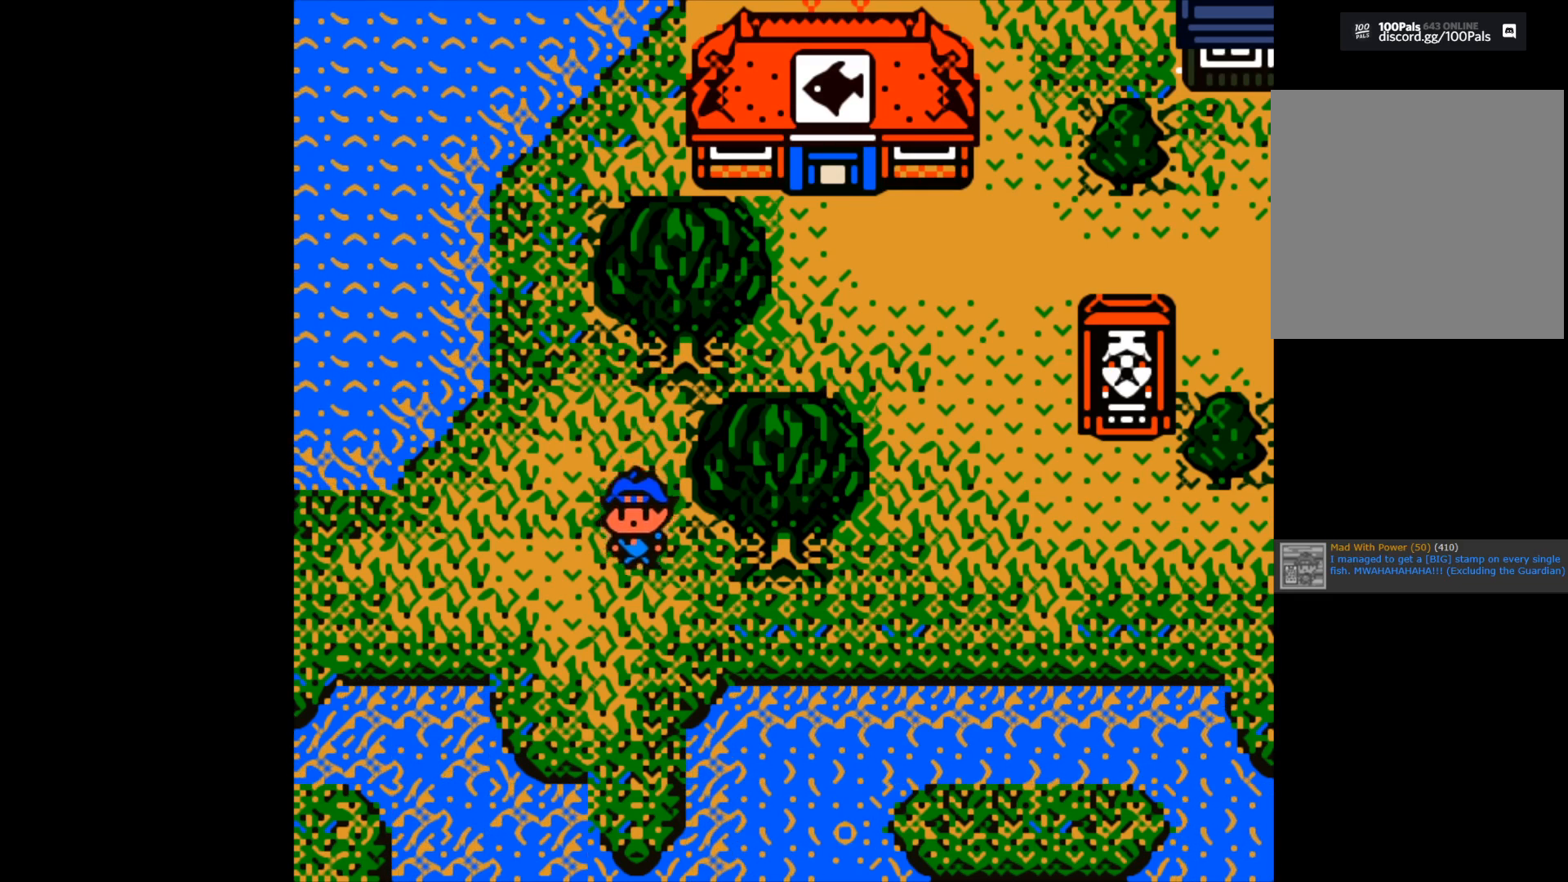
{"buttons": [], "left_stick": "left", "right_stick": "center", "events": []}
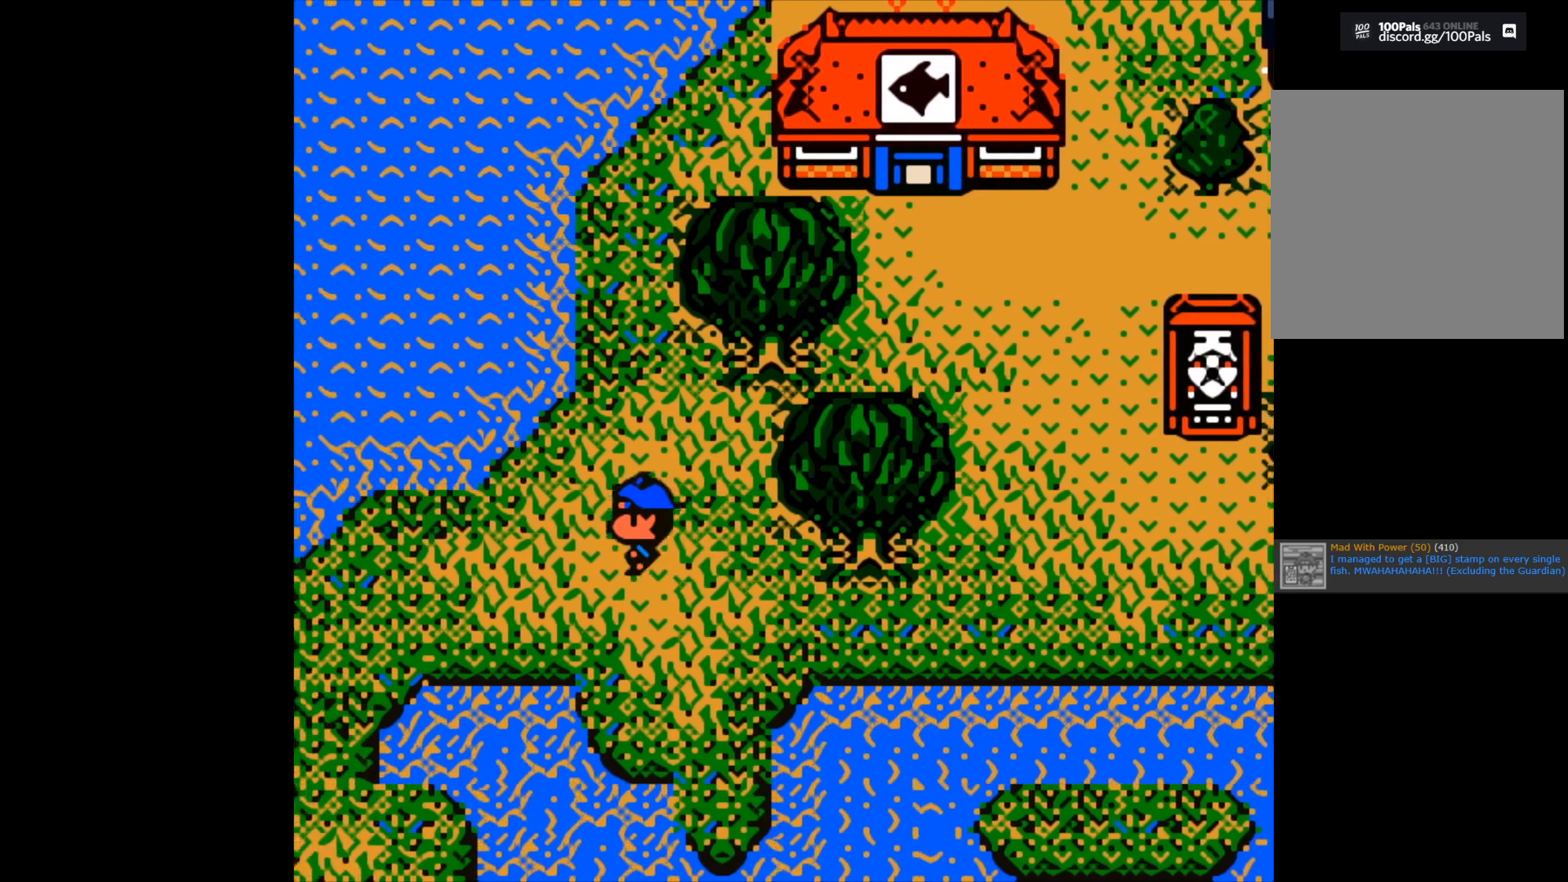
{"buttons": [], "left_stick": "left", "right_stick": "center", "events": []}
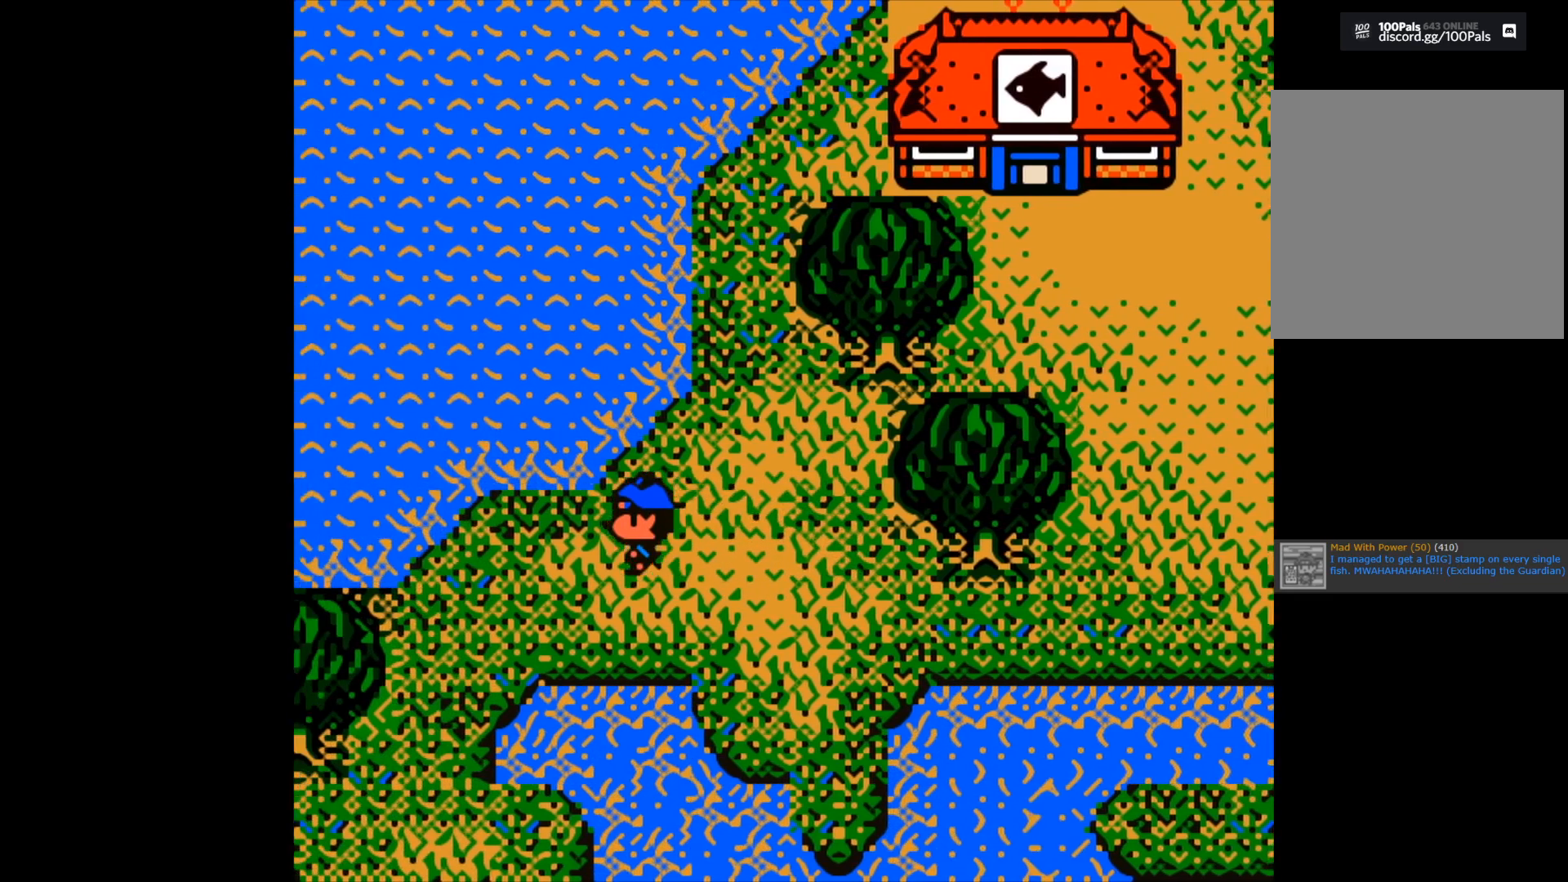
{"buttons": [], "left_stick": "center", "right_stick": "center", "events": [[483, "left_stick", "center"]]}
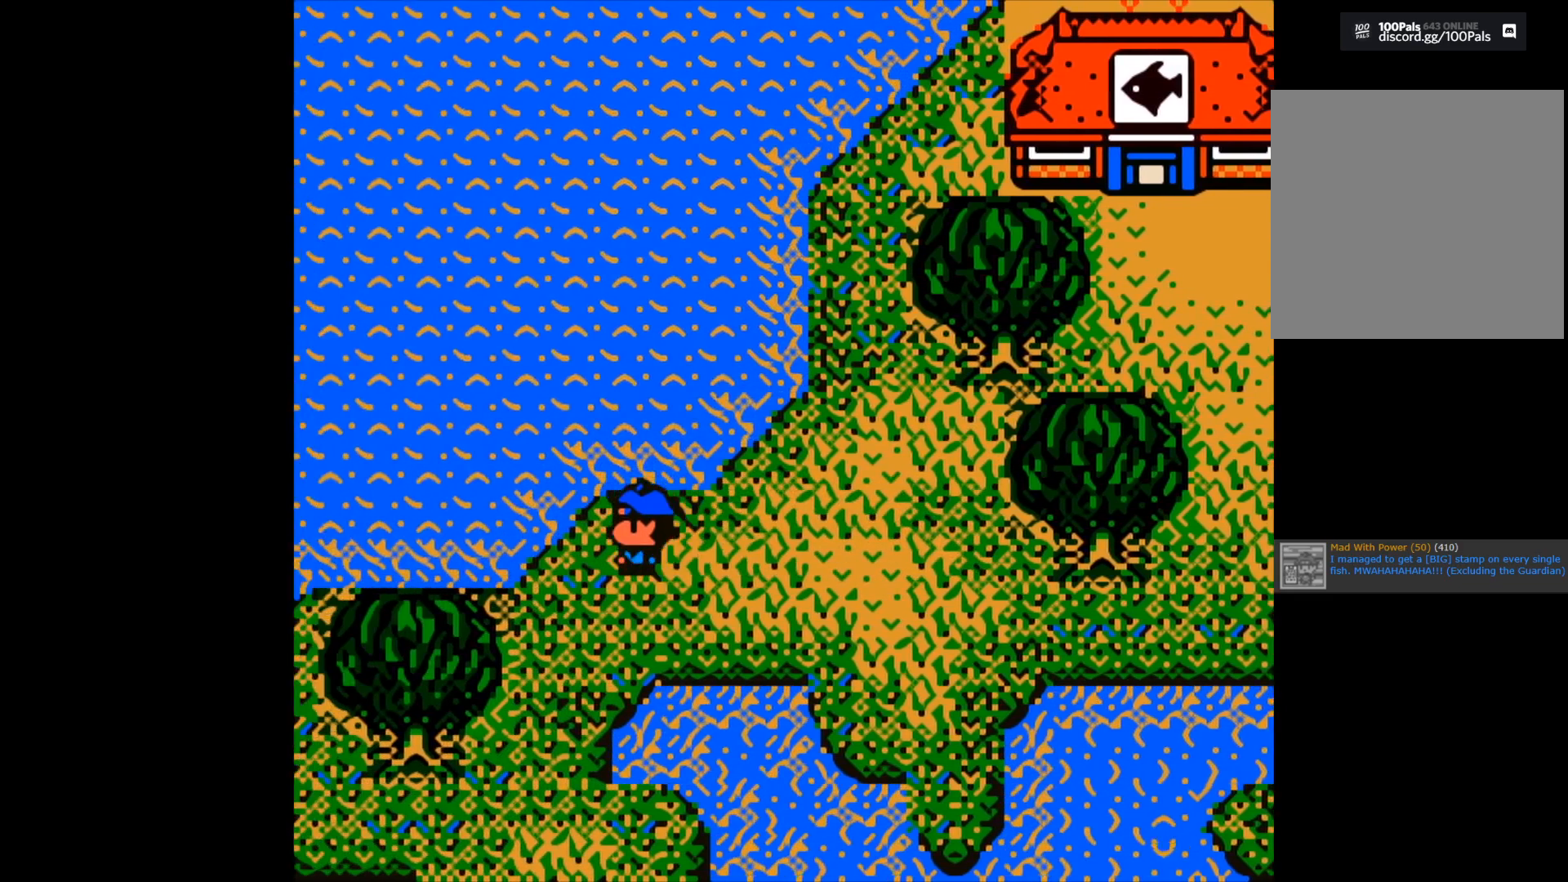
{"buttons": [], "left_stick": "down", "right_stick": "center", "events": [[217, "left_stick", "down"]]}
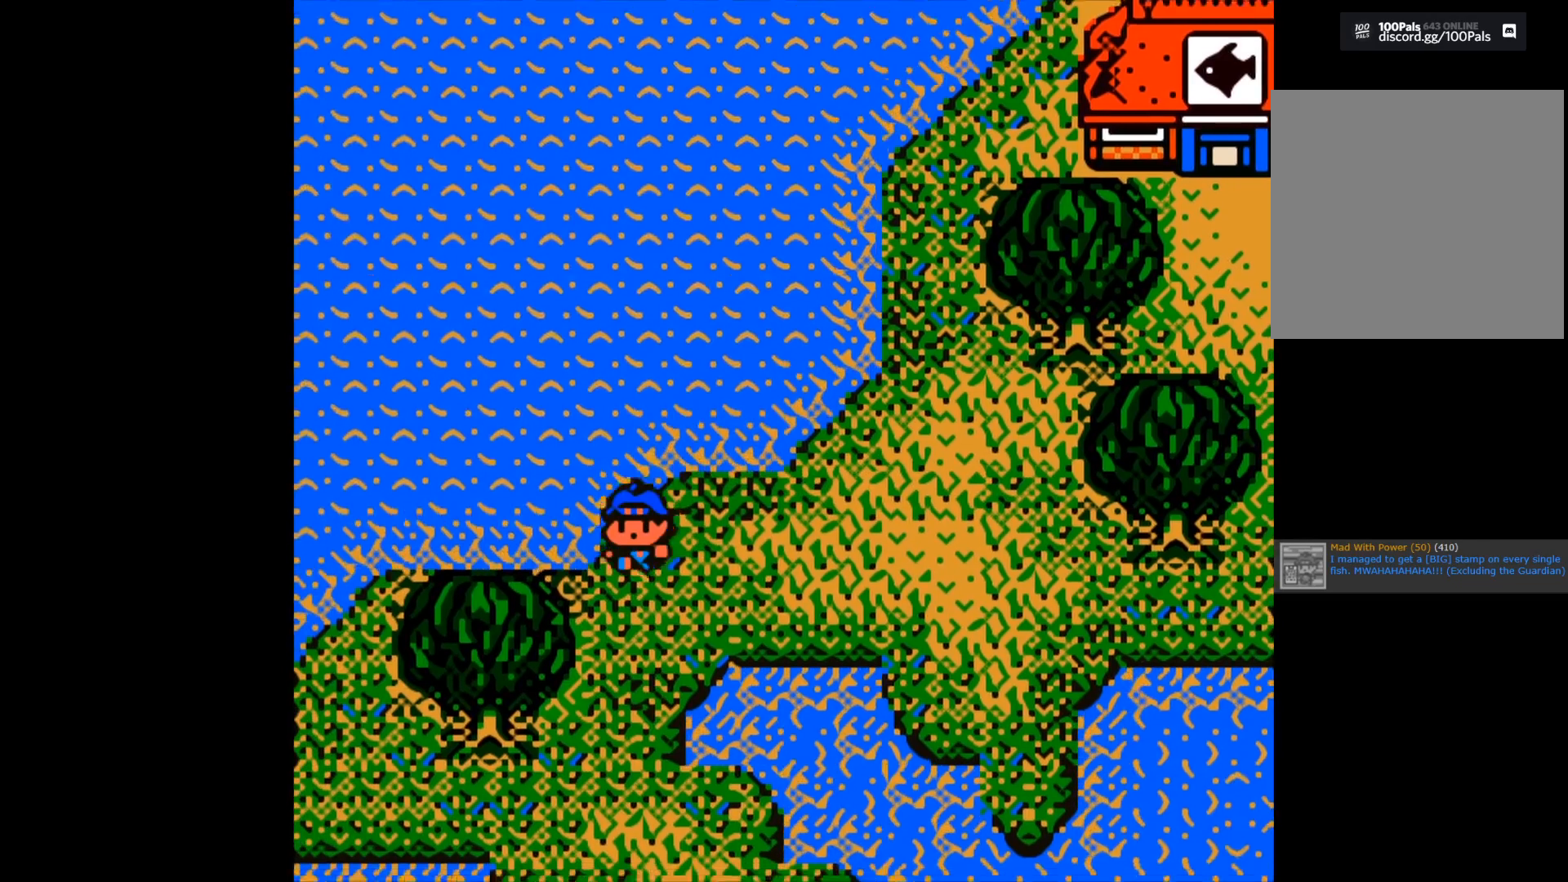
{"buttons": [], "left_stick": "down", "right_stick": "center", "events": []}
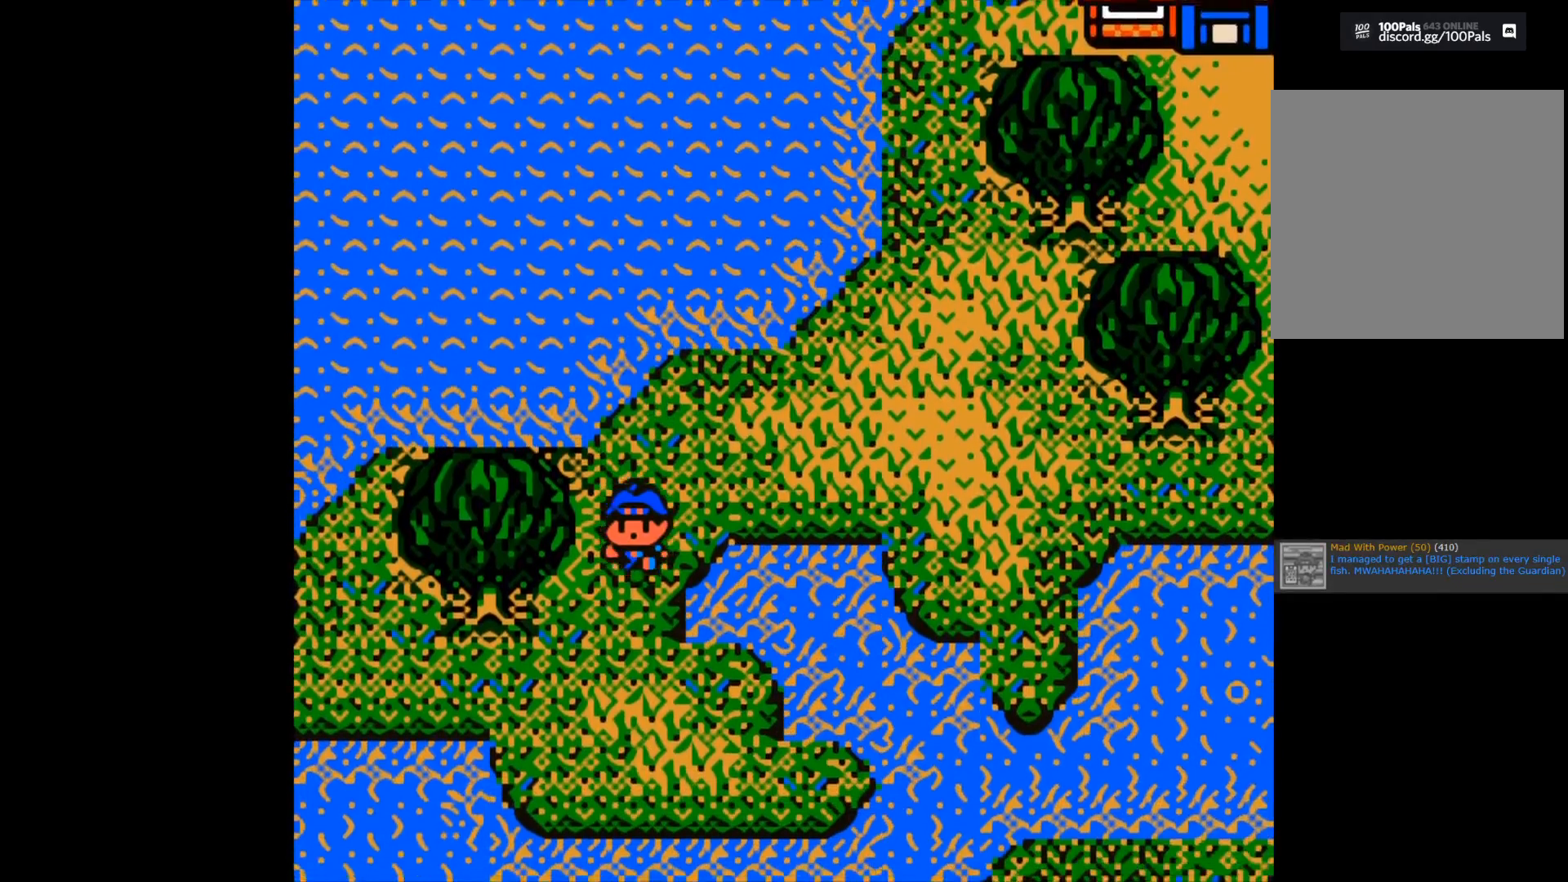
{"buttons": [], "left_stick": "left", "right_stick": "center", "events": [[117, "left_stick", "center"], [333, "left_stick", "left"]]}
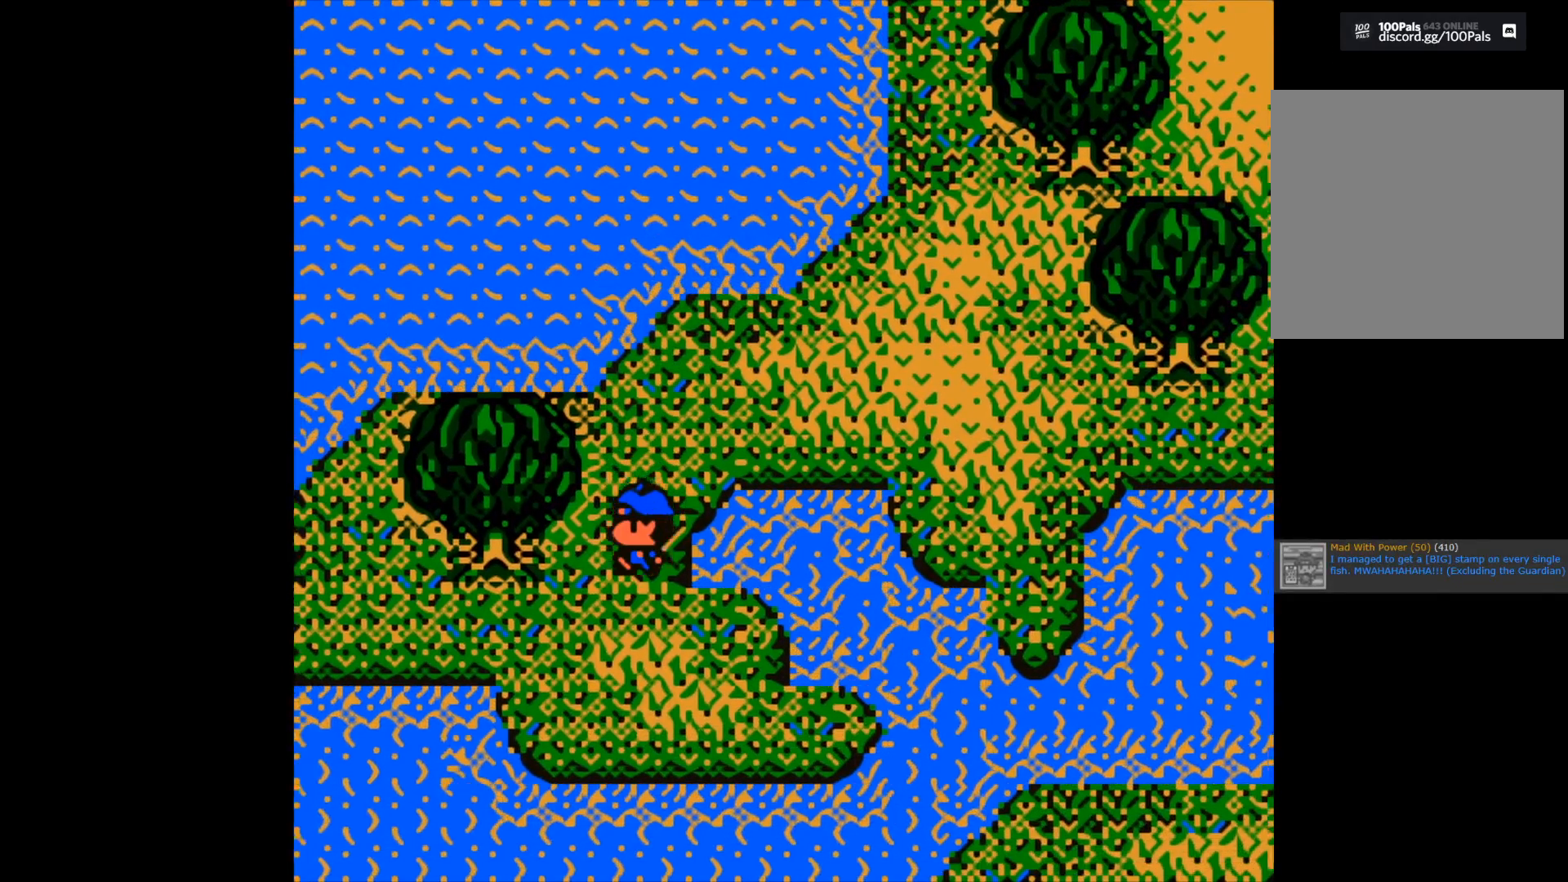
{"buttons": [], "left_stick": "down", "right_stick": "center", "events": [[217, "left_stick", "center"], [350, "left_stick", "down"]]}
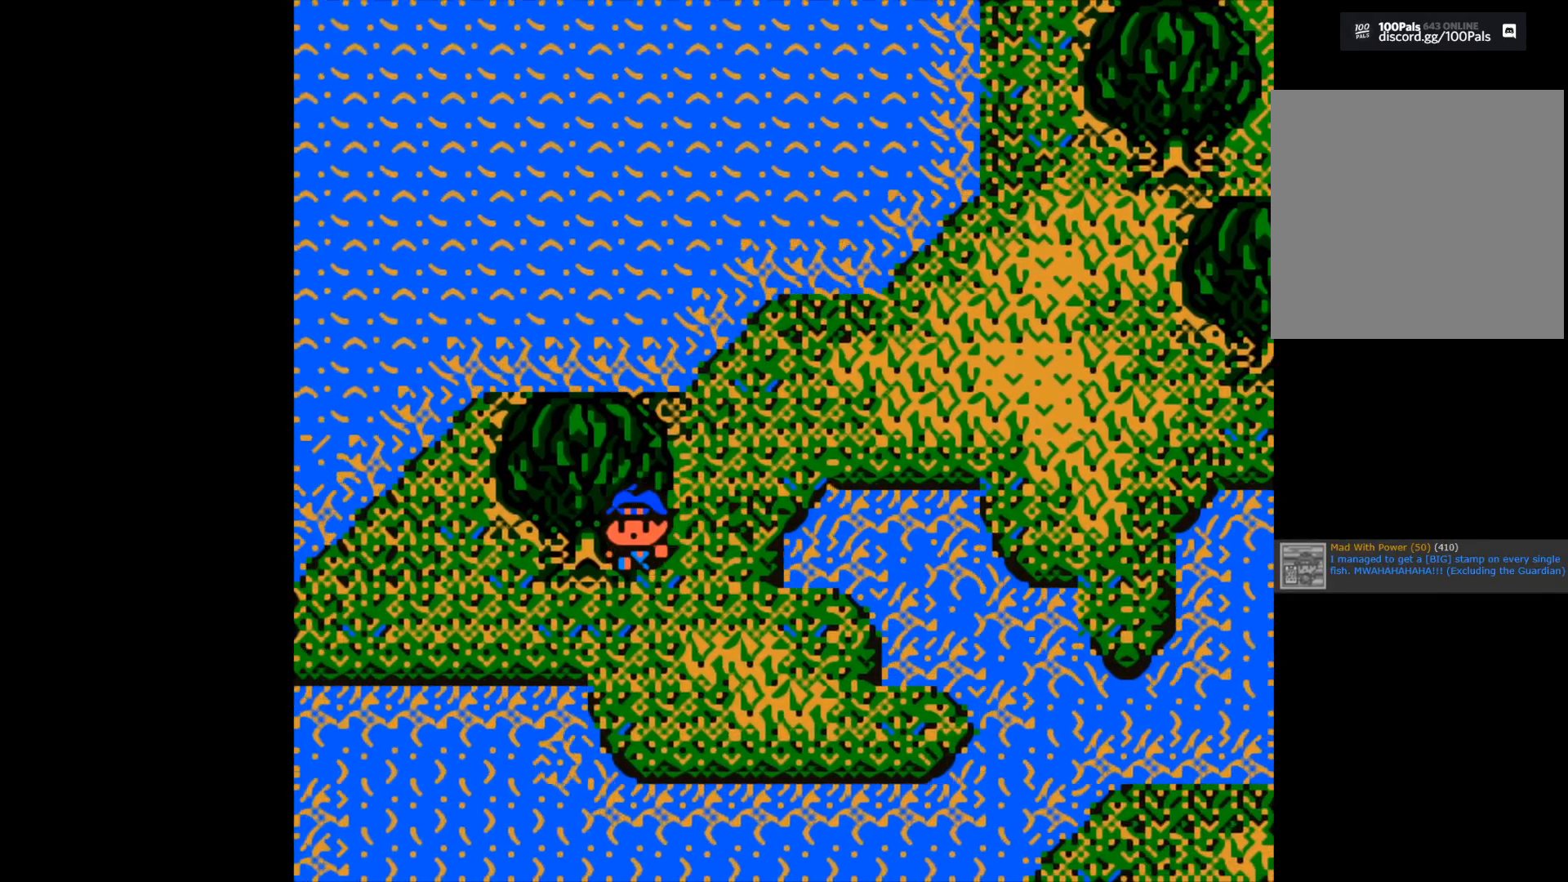
{"buttons": [], "left_stick": "left", "right_stick": "center", "events": [[83, "left_stick", "center"], [300, "left_stick", "left"]]}
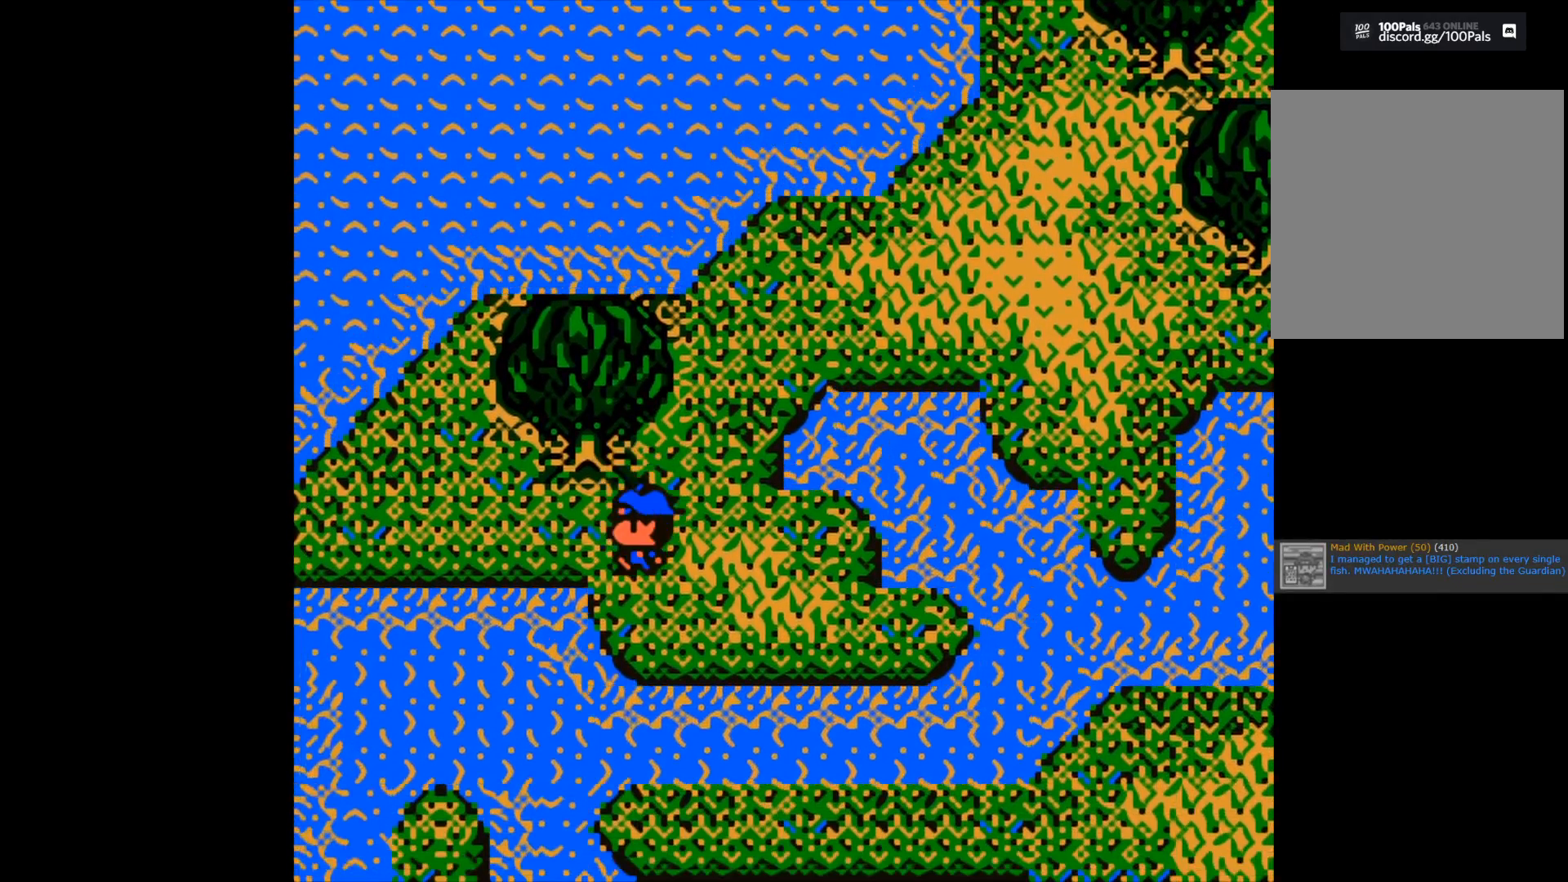
{"buttons": [], "left_stick": "left", "right_stick": "center", "events": []}
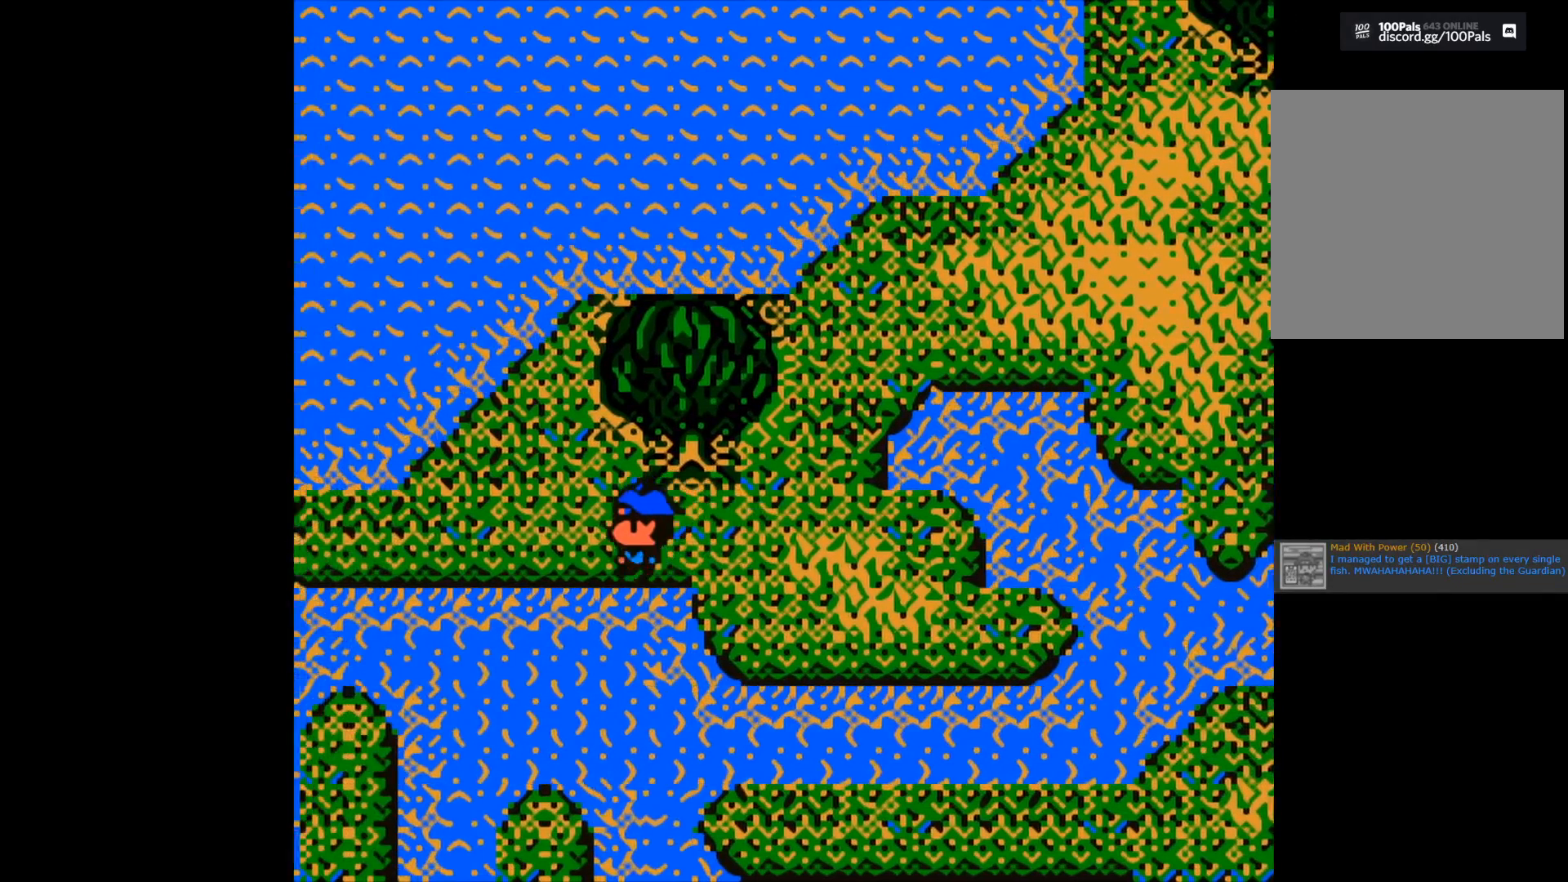
{"buttons": [], "left_stick": "left", "right_stick": "center", "events": []}
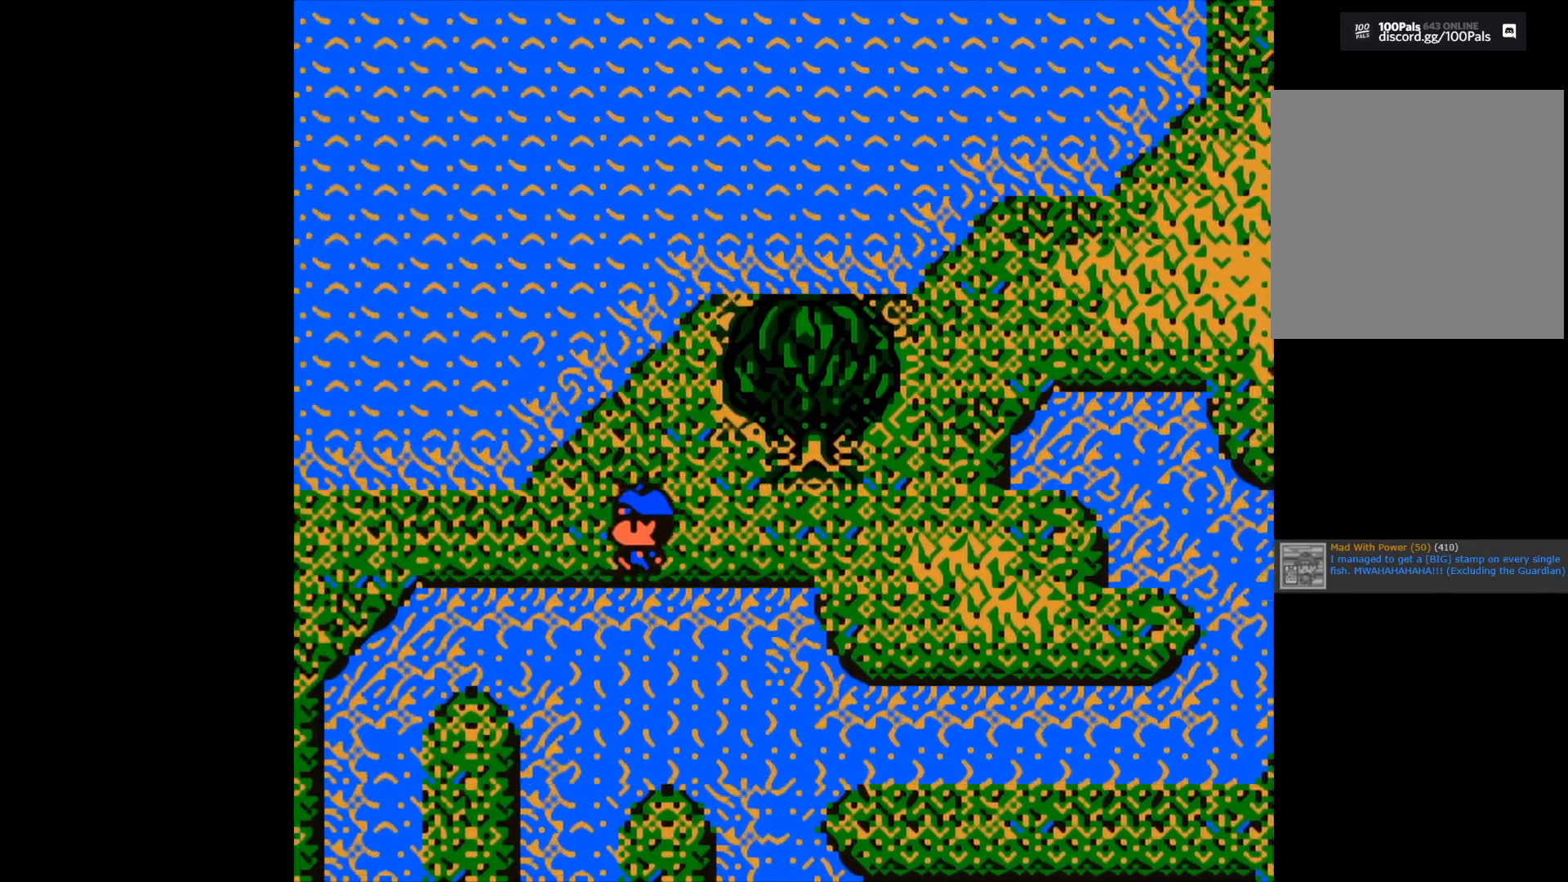
{"buttons": [], "left_stick": "left", "right_stick": "center", "events": []}
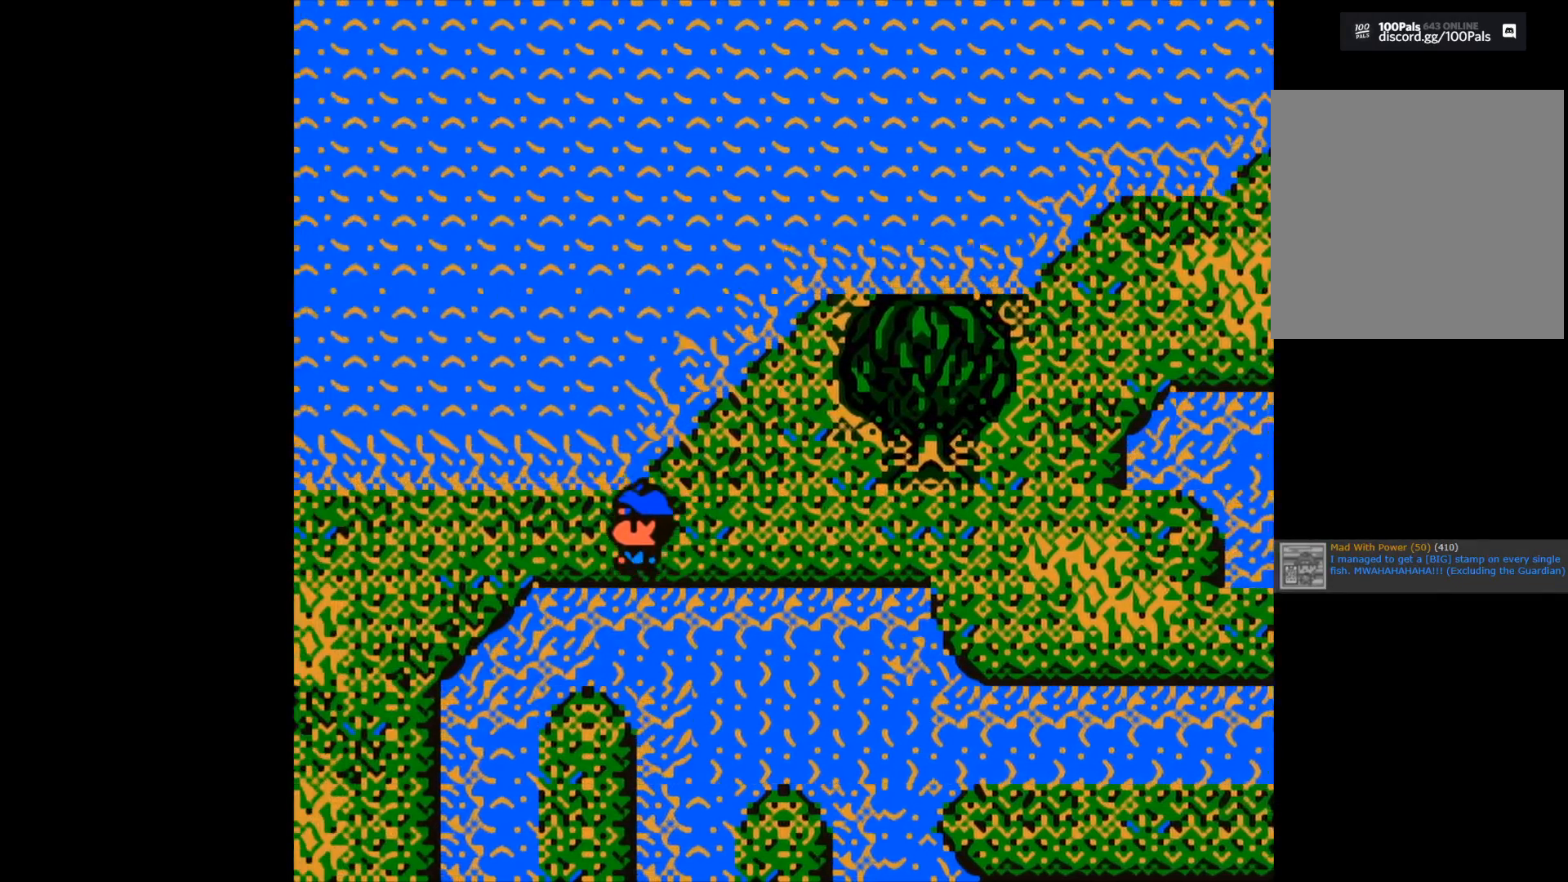
{"buttons": [], "left_stick": "left", "right_stick": "center", "events": []}
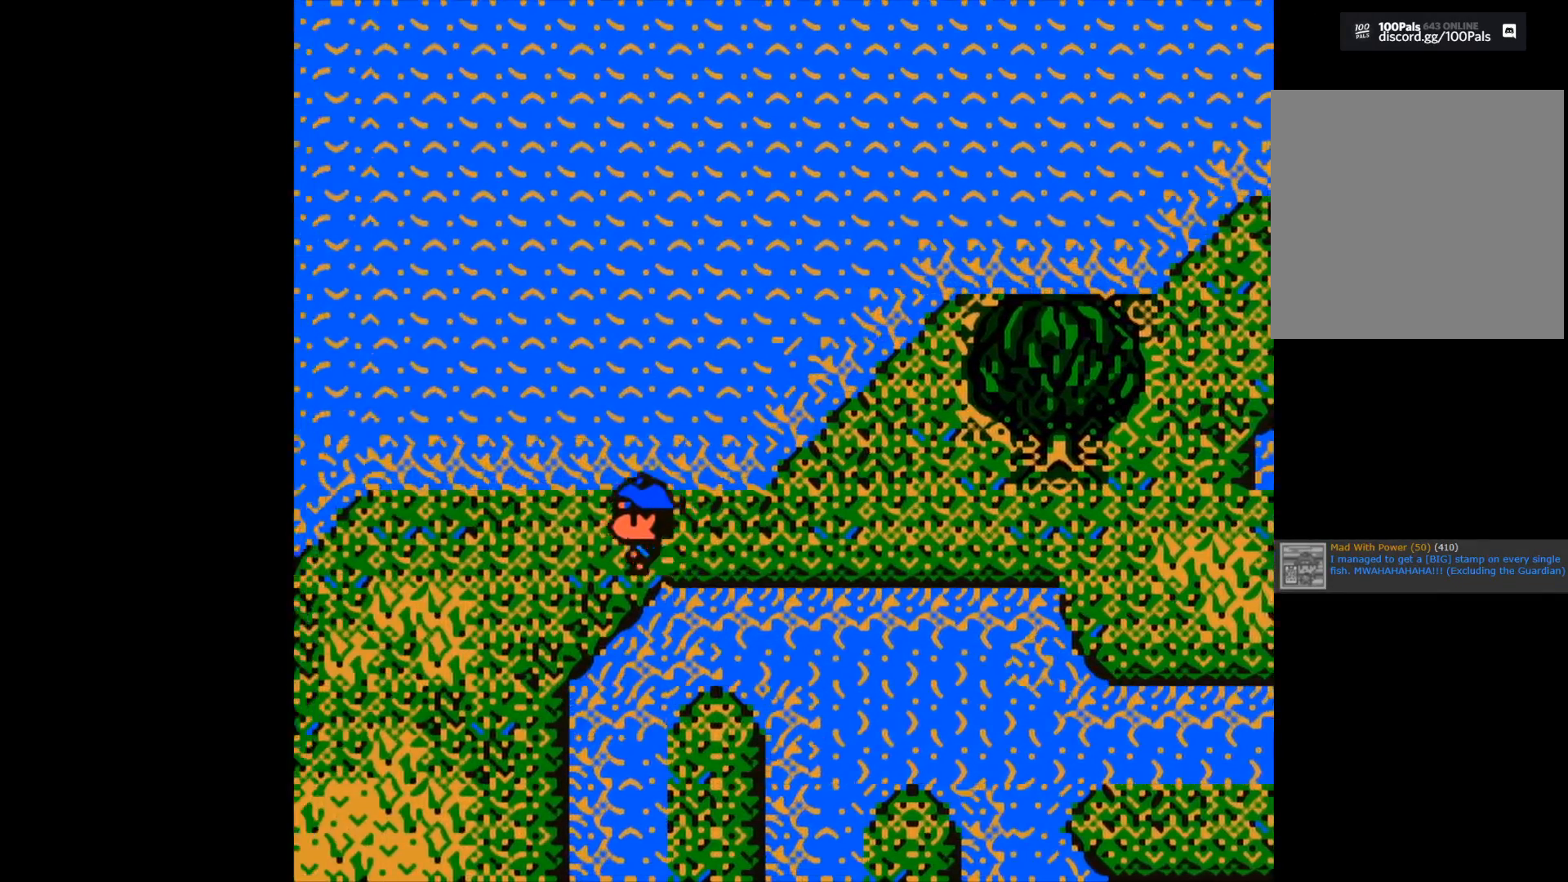
{"buttons": [], "left_stick": "left", "right_stick": "center", "events": []}
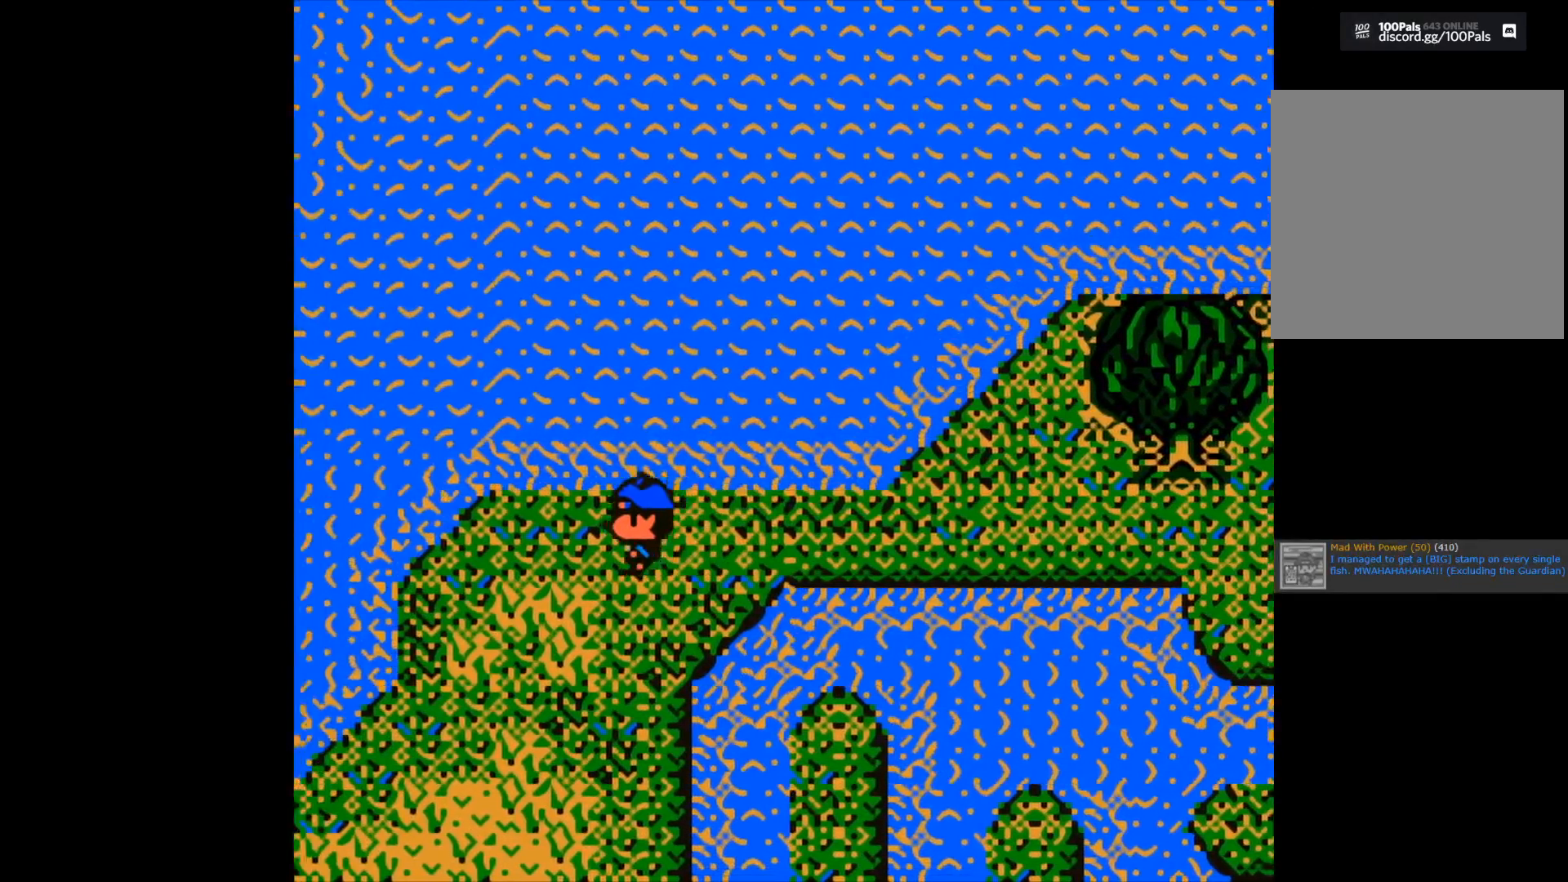
{"buttons": [], "left_stick": "left", "right_stick": "center", "events": []}
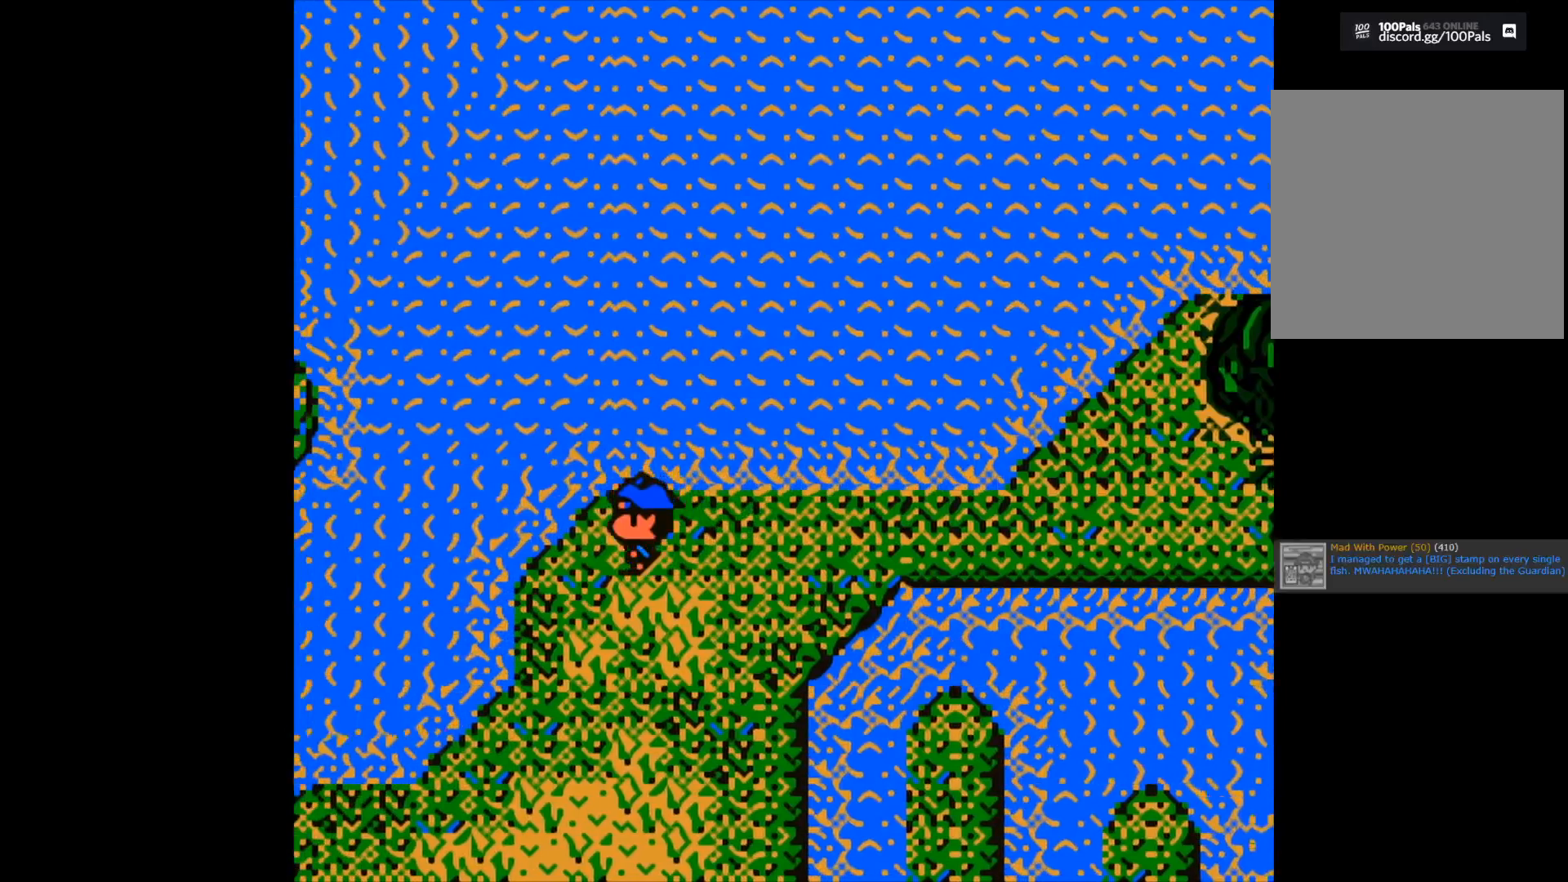
{"buttons": [], "left_stick": "left", "right_stick": "center", "events": []}
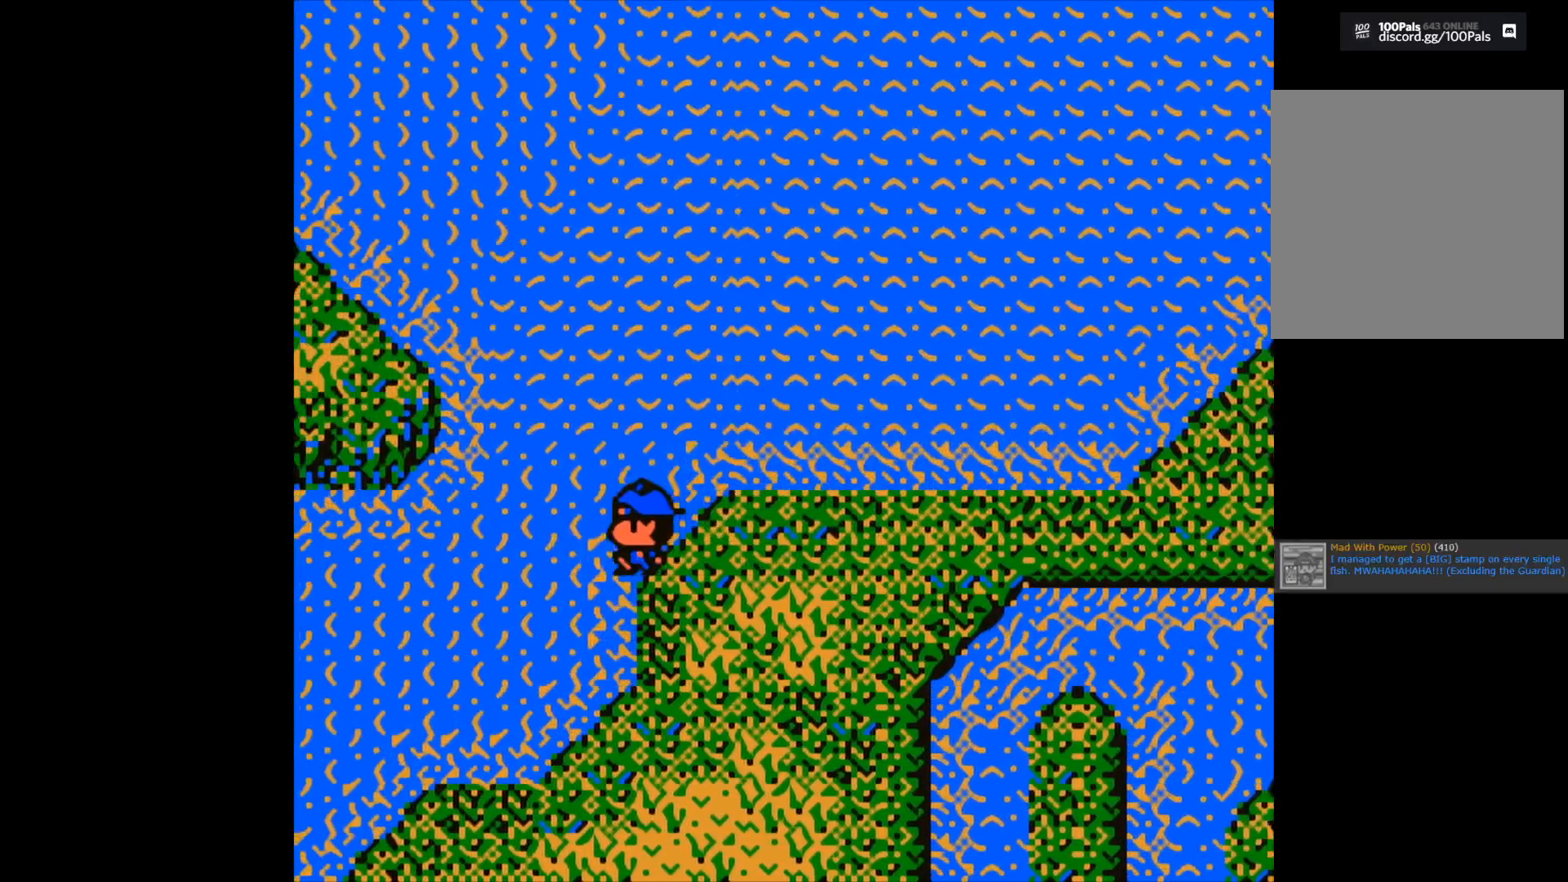
{"buttons": [], "left_stick": "left", "right_stick": "center", "events": []}
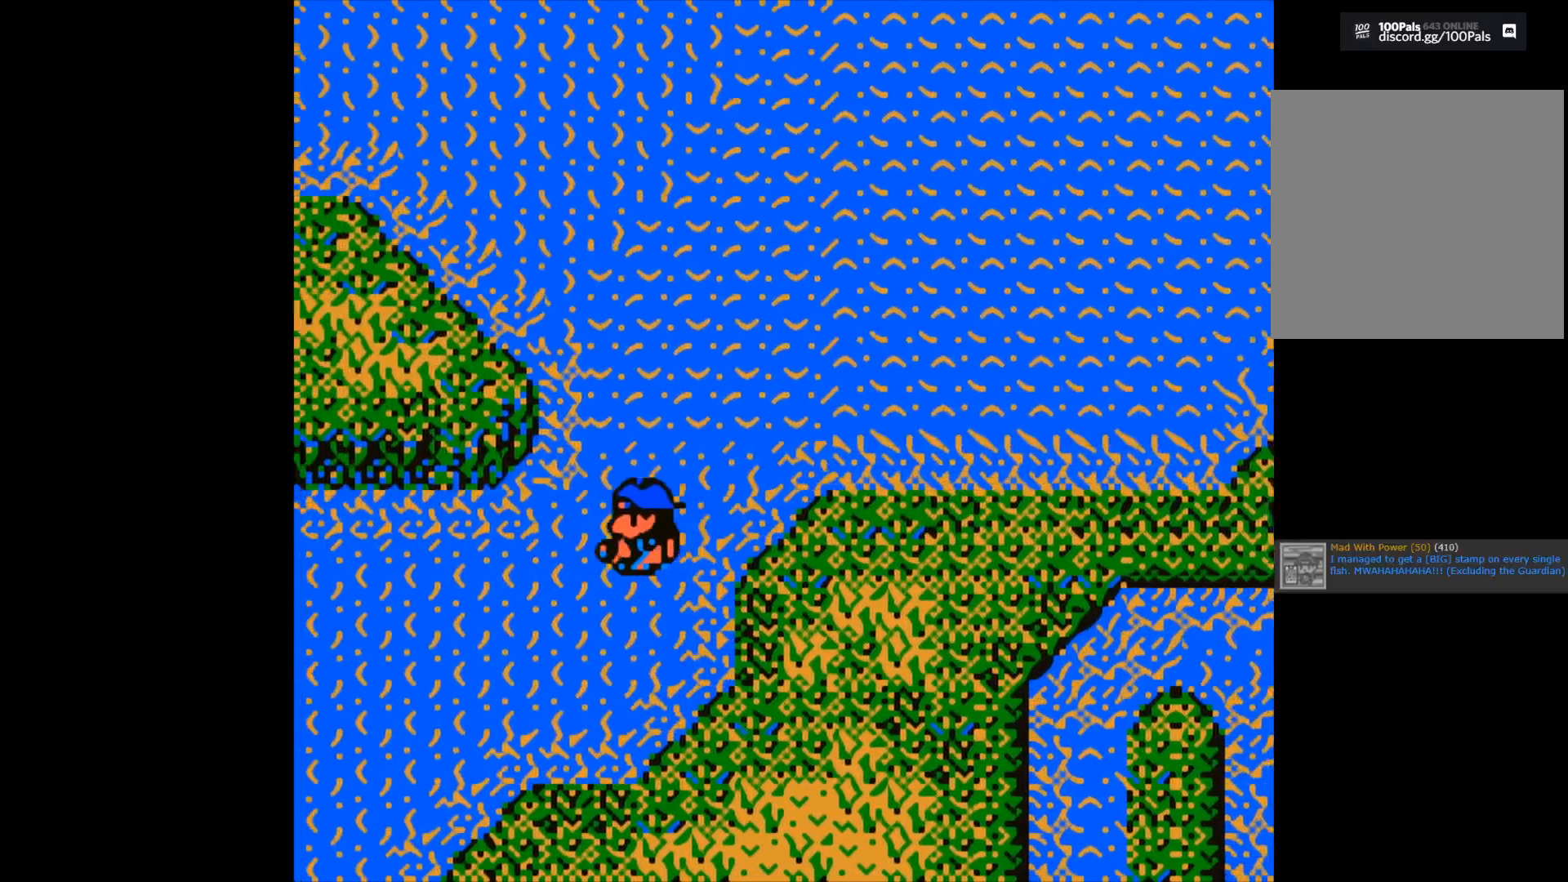
{"buttons": [], "left_stick": "left", "right_stick": "center", "events": []}
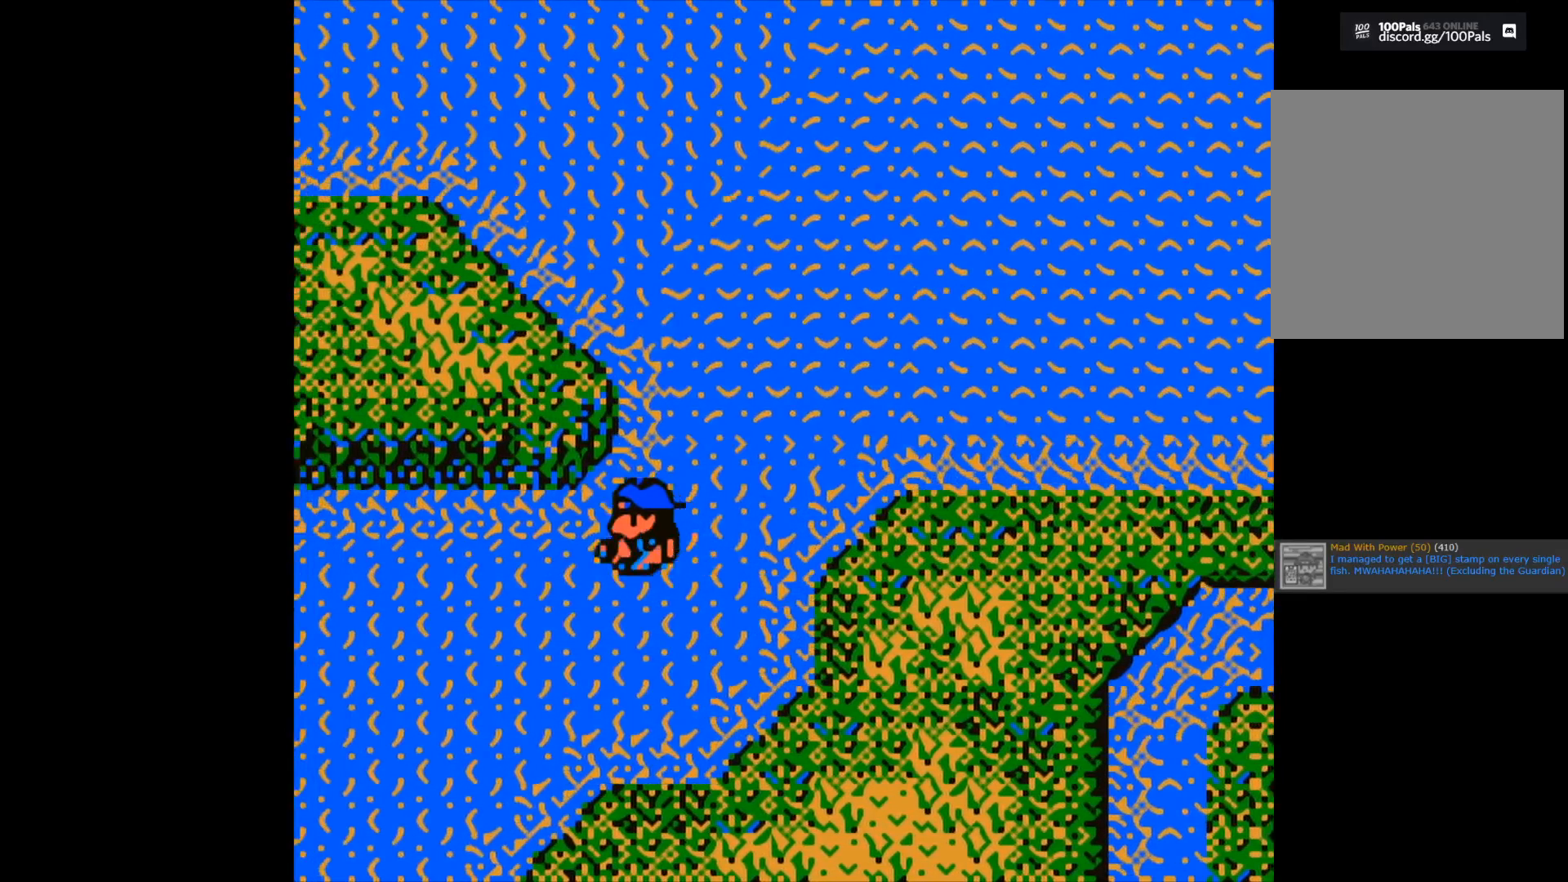
{"buttons": [], "left_stick": "left", "right_stick": "center", "events": []}
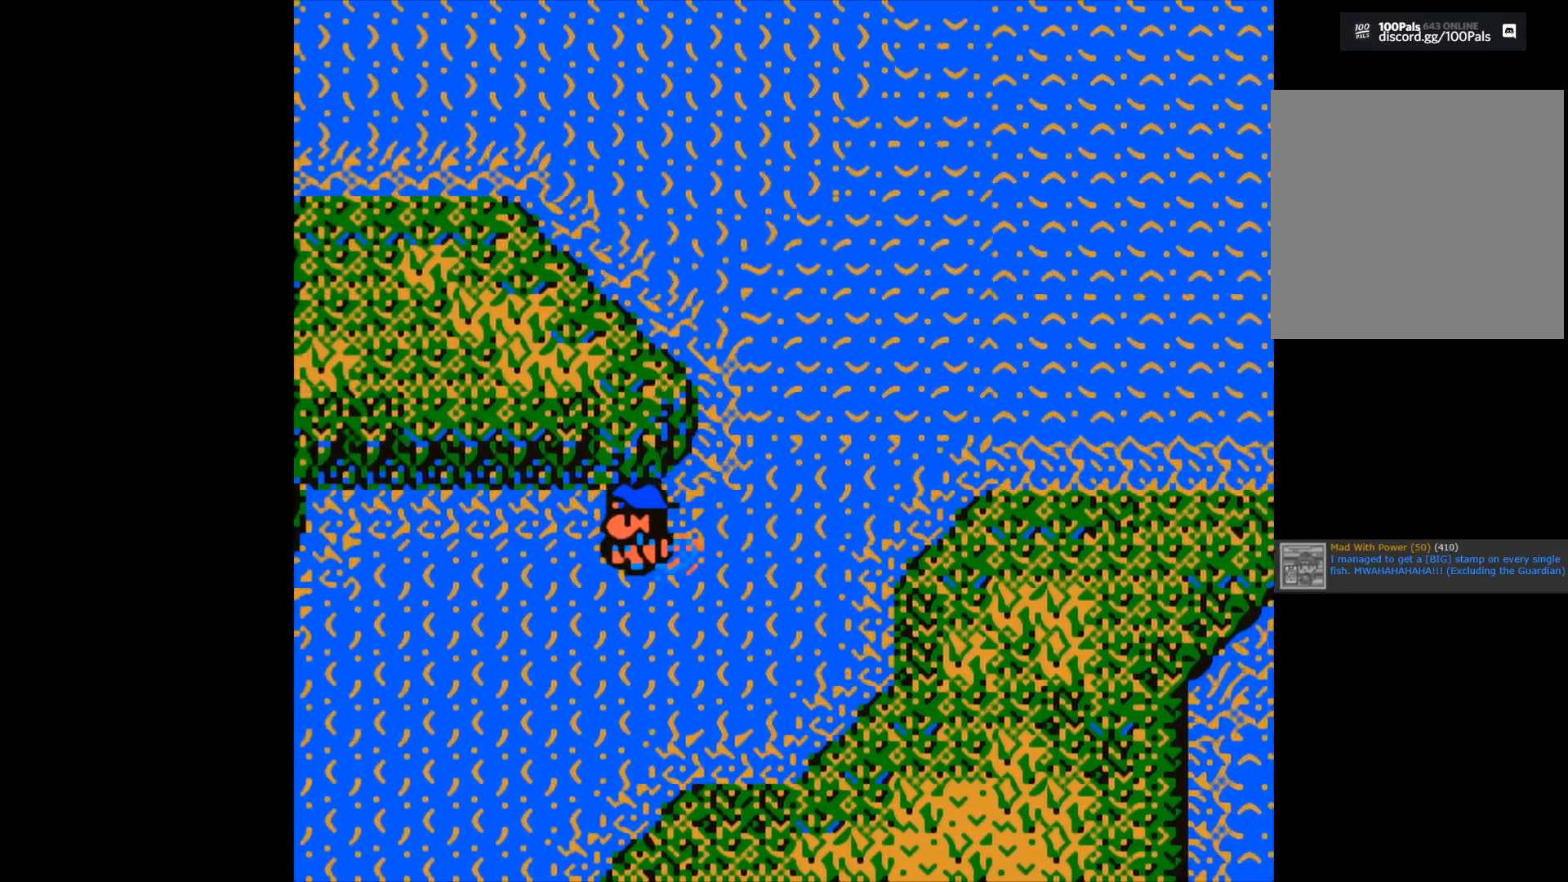
{"buttons": [], "left_stick": "up", "right_stick": "center", "events": [[200, "left_stick", "up"]]}